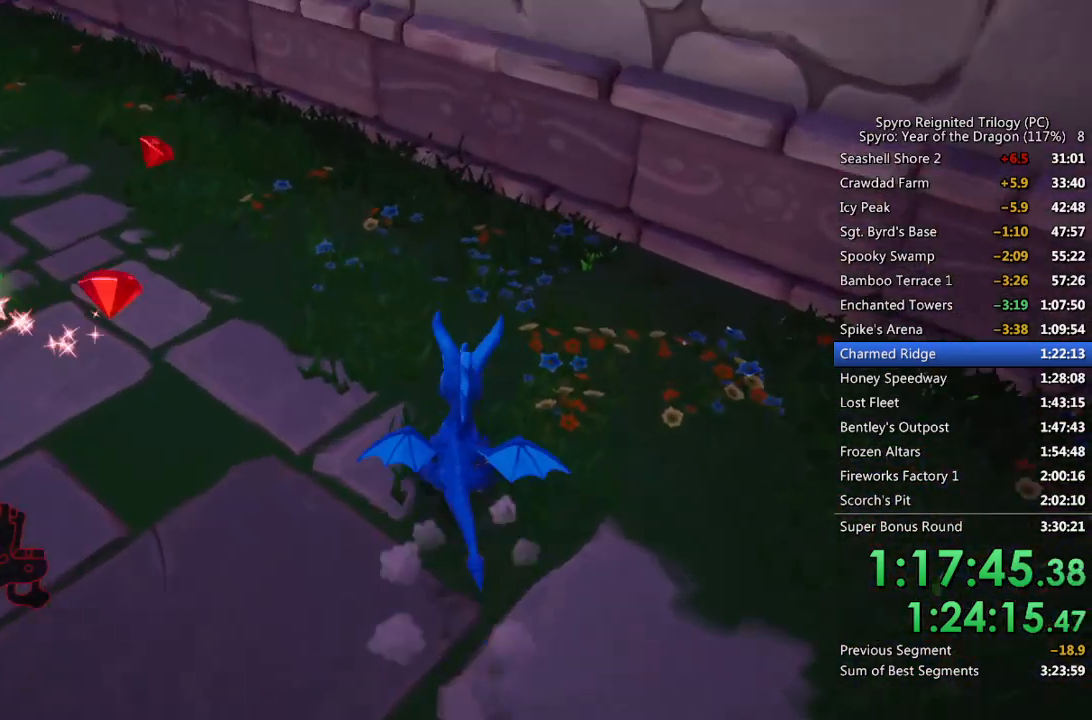
Gameplay with a controller (PlayStation layout); each line is a JSON object with the inputs held at the frame after it. "events" lists button and stick changes between this image and that frame as [ms after this image, input, new state], when the widget could be followed in between.
{"buttons": ["SQUARE"], "left_stick": "up-left", "right_stick": "center", "events": [[50, "SQUARE", "up"], [100, "right_stick", "left"], [450, "right_stick", "center"], [467, "SQUARE", "down"]]}
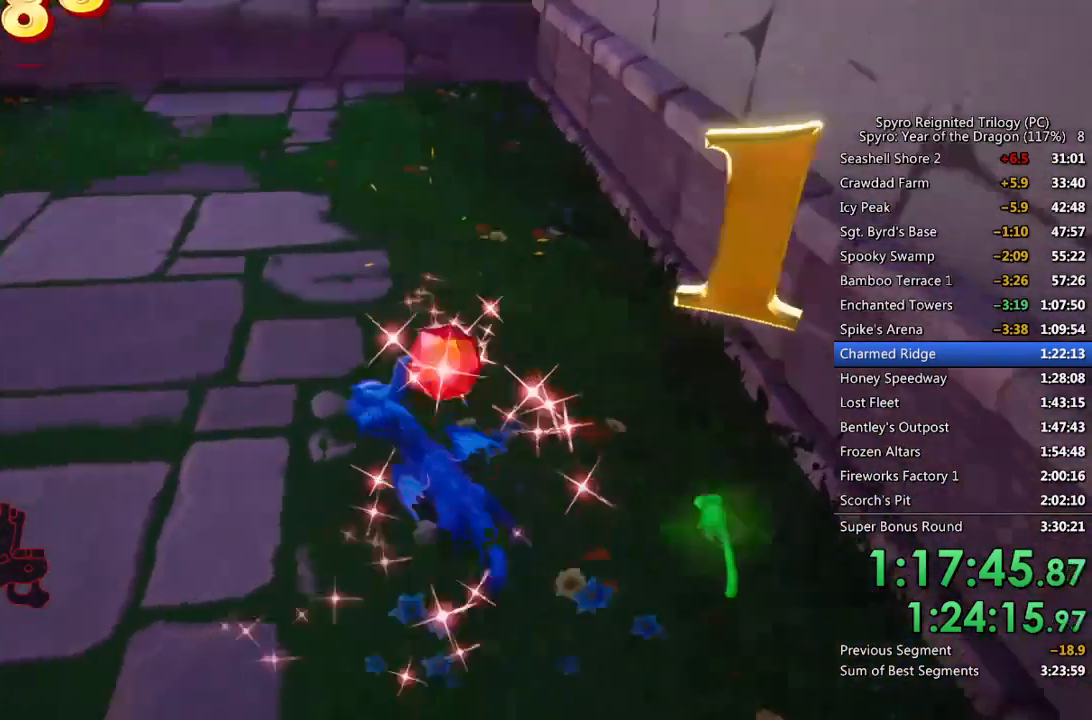
{"buttons": [], "left_stick": "up", "right_stick": "center", "events": [[317, "left_stick", "center"], [333, "SQUARE", "up"], [450, "left_stick", "up"]]}
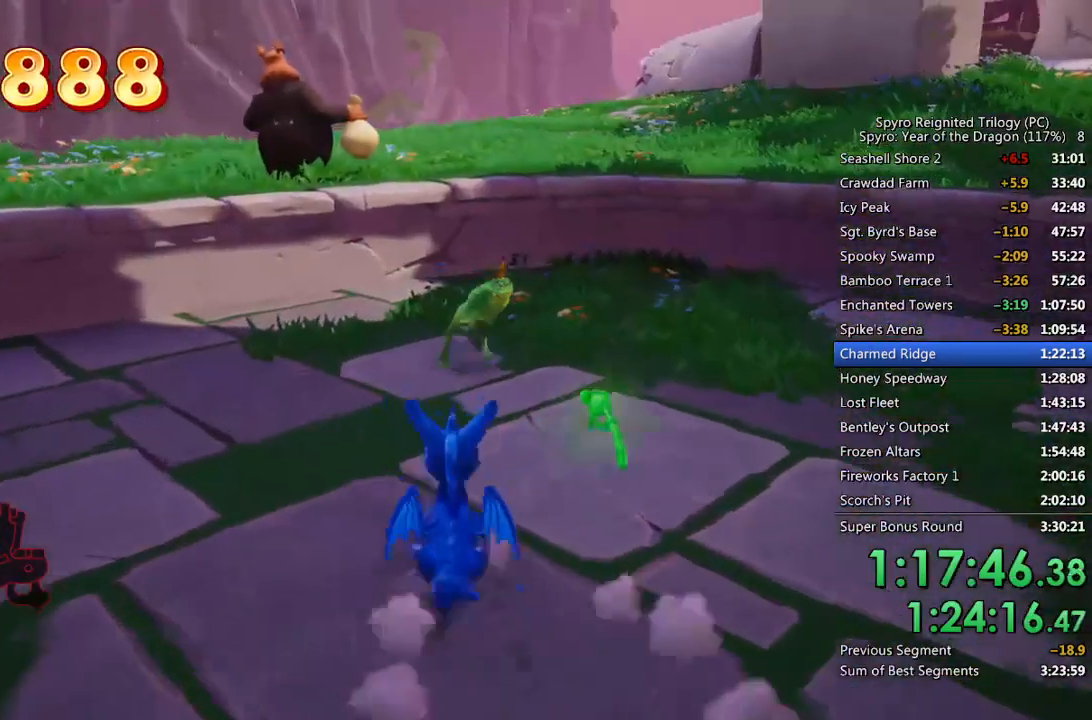
{"buttons": ["CROSS", "SQUARE"], "left_stick": "up-right", "right_stick": "center", "events": [[33, "SQUARE", "down"], [67, "left_stick", "up-right"], [467, "CROSS", "down"]]}
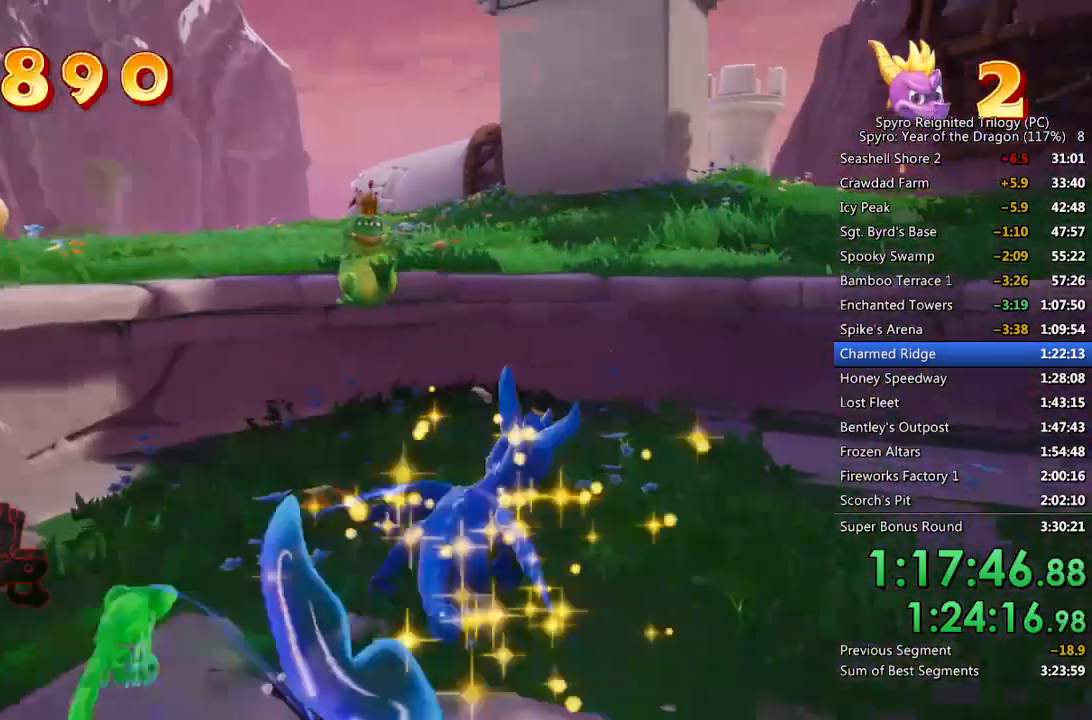
{"buttons": ["SQUARE"], "left_stick": "up-right", "right_stick": "center", "events": [[300, "CROSS", "up"]]}
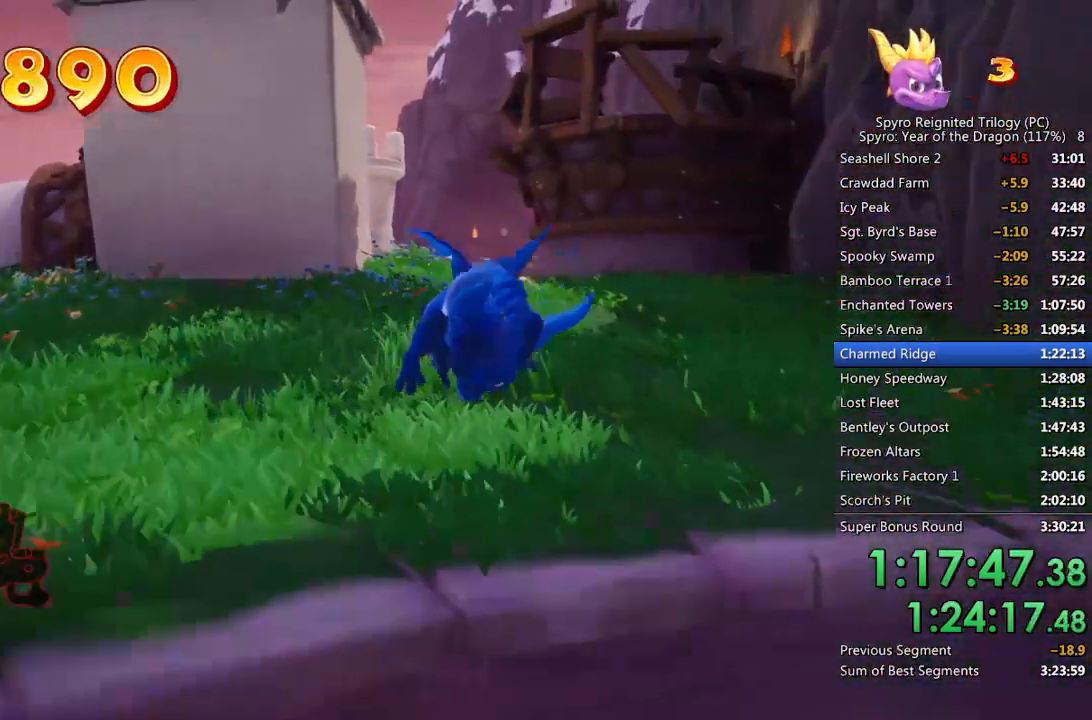
{"buttons": ["SQUARE"], "left_stick": "center", "right_stick": "center", "events": [[33, "left_stick", "center"], [233, "left_stick", "left"], [367, "left_stick", "center"]]}
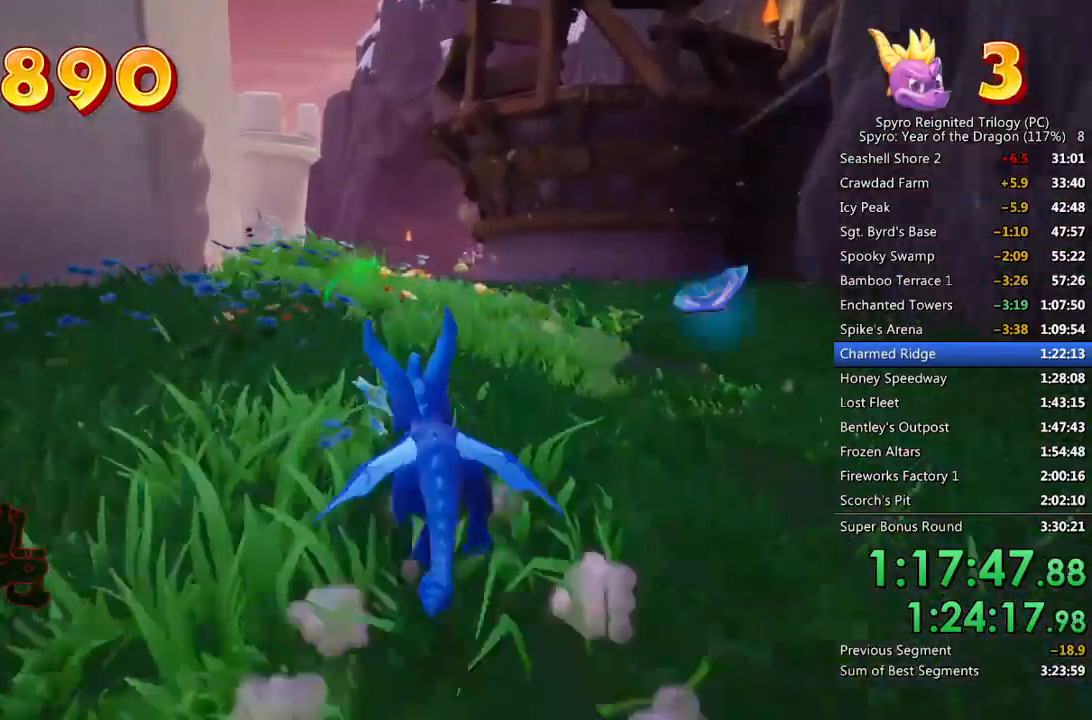
{"buttons": ["SQUARE"], "left_stick": "center", "right_stick": "center", "events": [[233, "left_stick", "left"], [350, "left_stick", "center"]]}
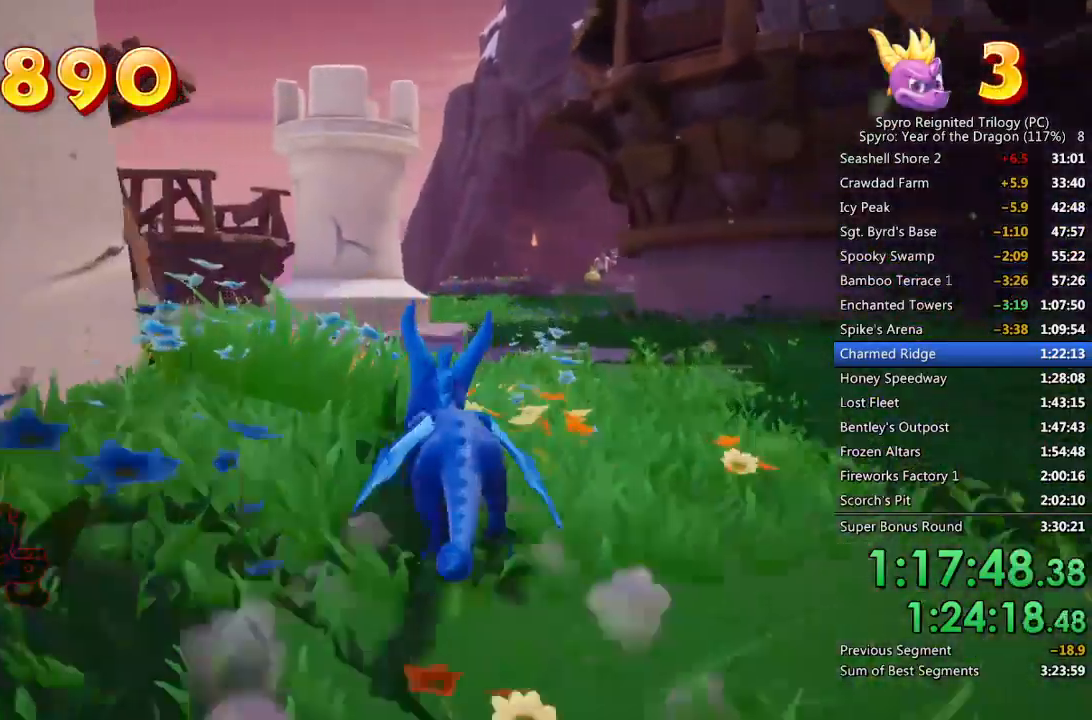
{"buttons": ["SQUARE"], "left_stick": "center", "right_stick": "center", "events": [[333, "left_stick", "up-right"], [483, "left_stick", "center"]]}
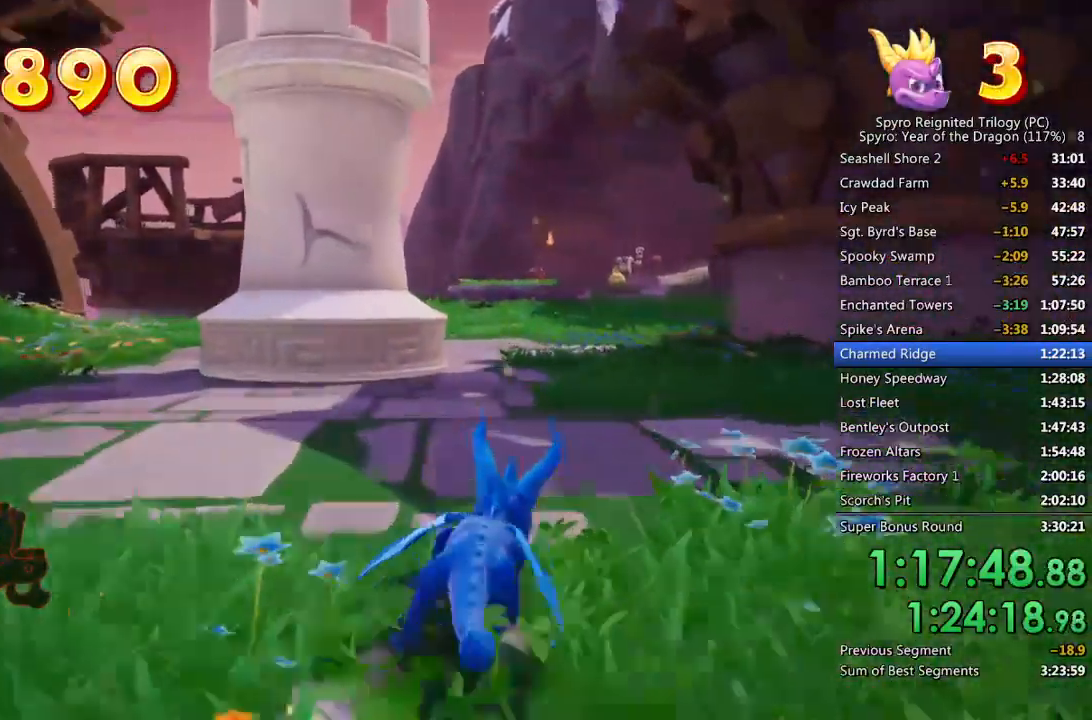
{"buttons": ["SQUARE"], "left_stick": "center", "right_stick": "center", "events": [[367, "left_stick", "up-right"], [483, "left_stick", "center"]]}
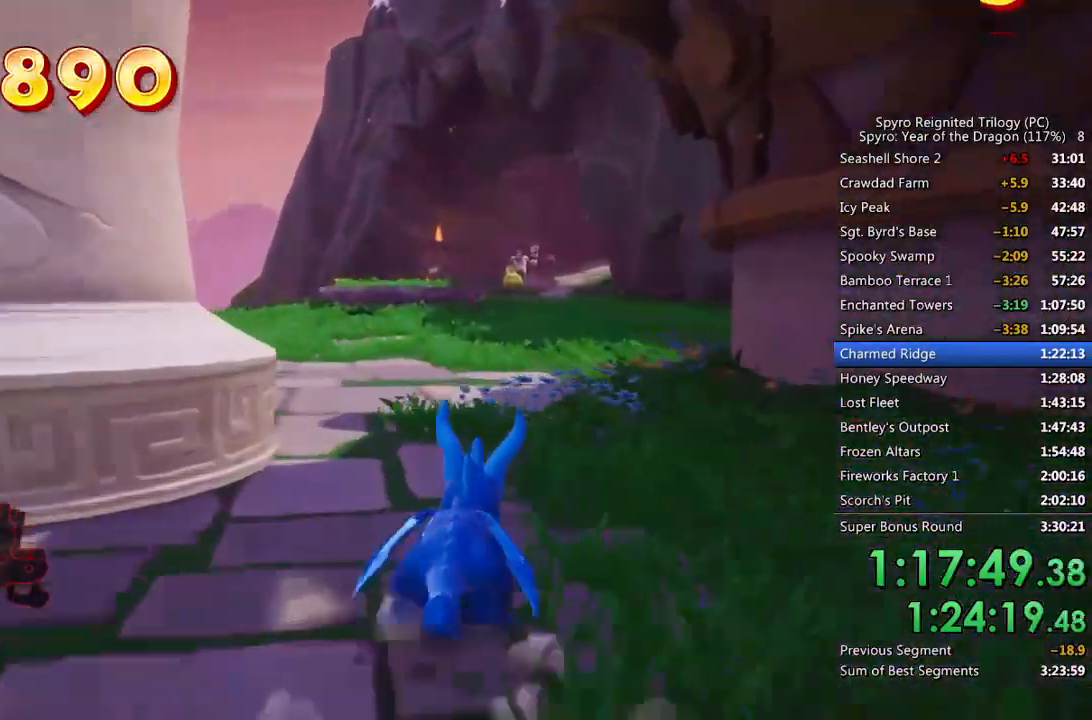
{"buttons": ["SQUARE"], "left_stick": "up-right", "right_stick": "center", "events": [[383, "left_stick", "up-right"]]}
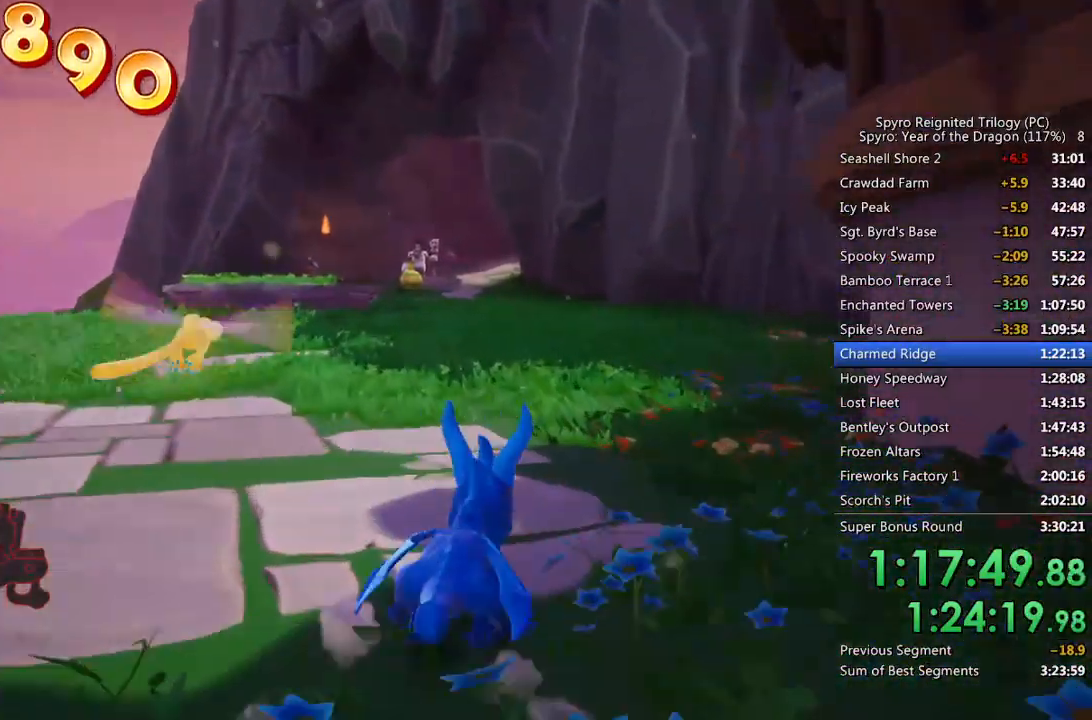
{"buttons": ["SQUARE"], "left_stick": "left", "right_stick": "center", "events": [[150, "left_stick", "center"], [233, "left_stick", "left"], [383, "left_stick", "center"], [467, "left_stick", "left"]]}
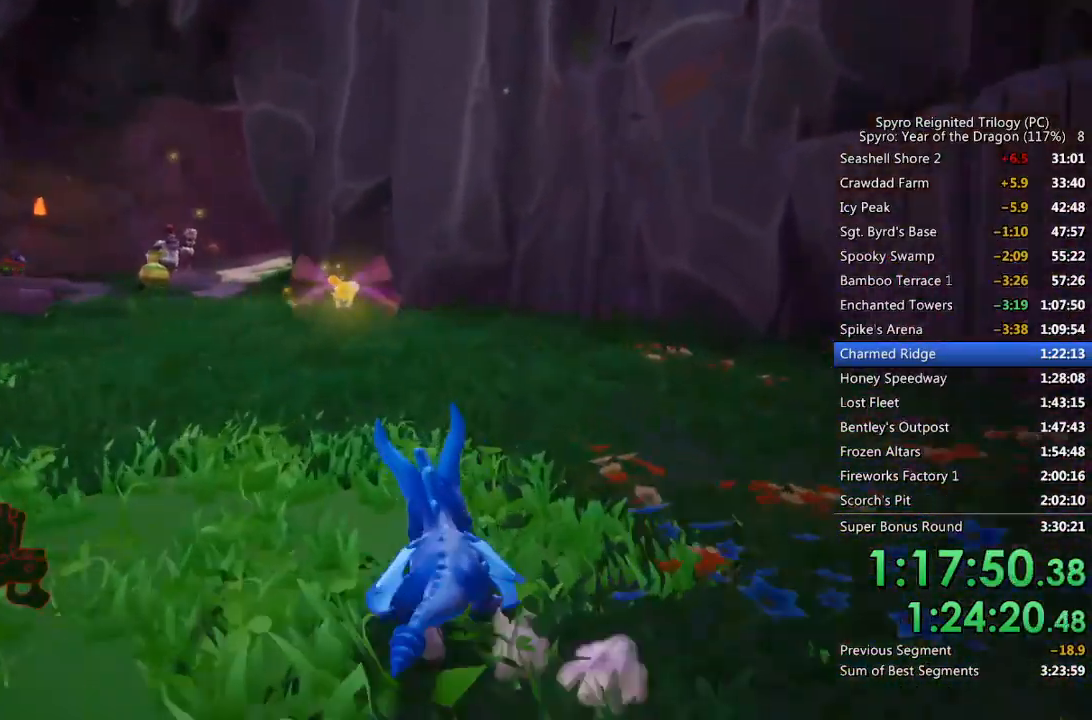
{"buttons": ["SQUARE"], "left_stick": "center", "right_stick": "center", "events": [[167, "left_stick", "center"], [283, "left_stick", "up-left"], [450, "left_stick", "center"]]}
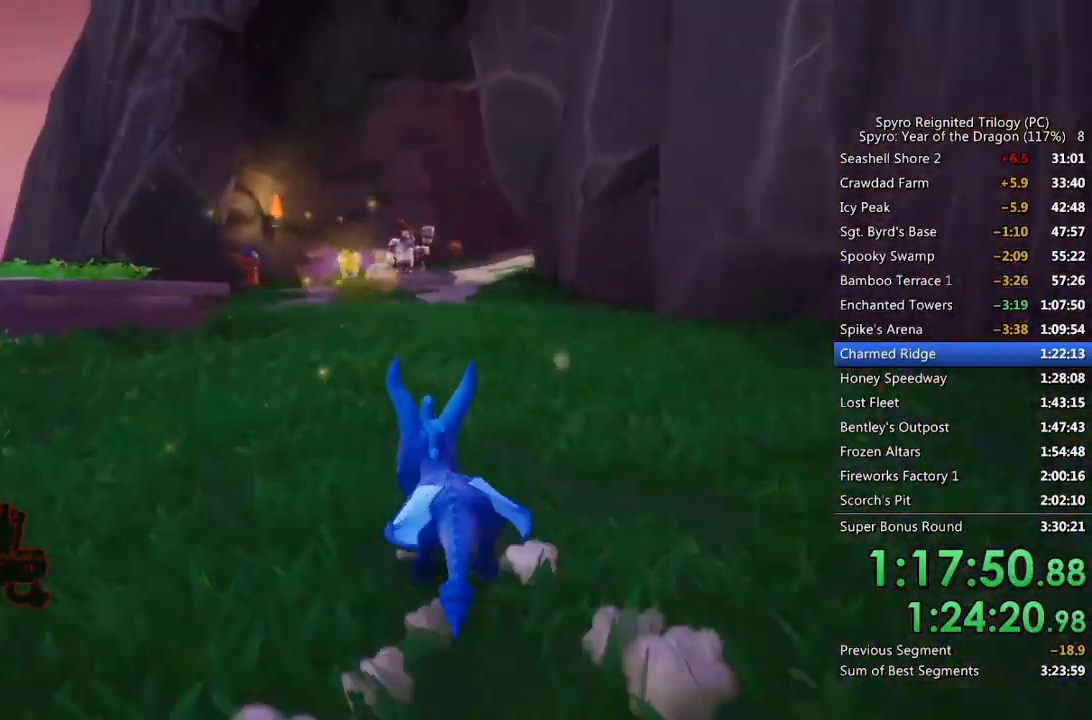
{"buttons": ["SQUARE"], "left_stick": "center", "right_stick": "center", "events": [[133, "left_stick", "left"], [250, "left_stick", "center"]]}
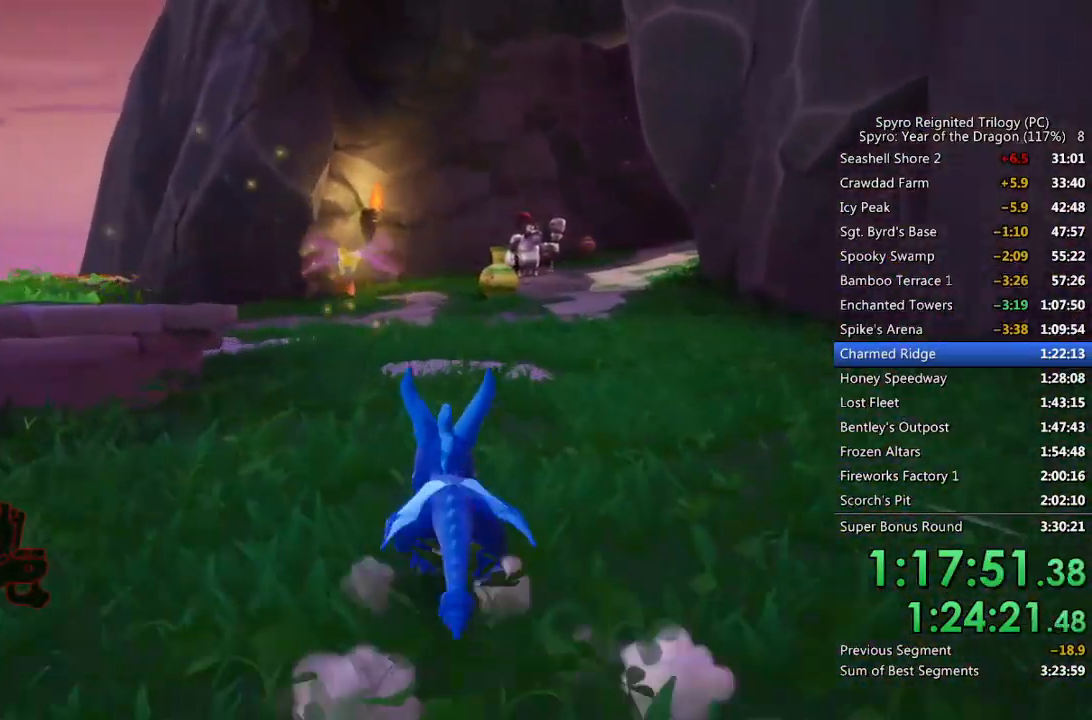
{"buttons": ["SQUARE"], "left_stick": "up", "right_stick": "center", "events": [[50, "left_stick", "up-left"], [183, "left_stick", "up"]]}
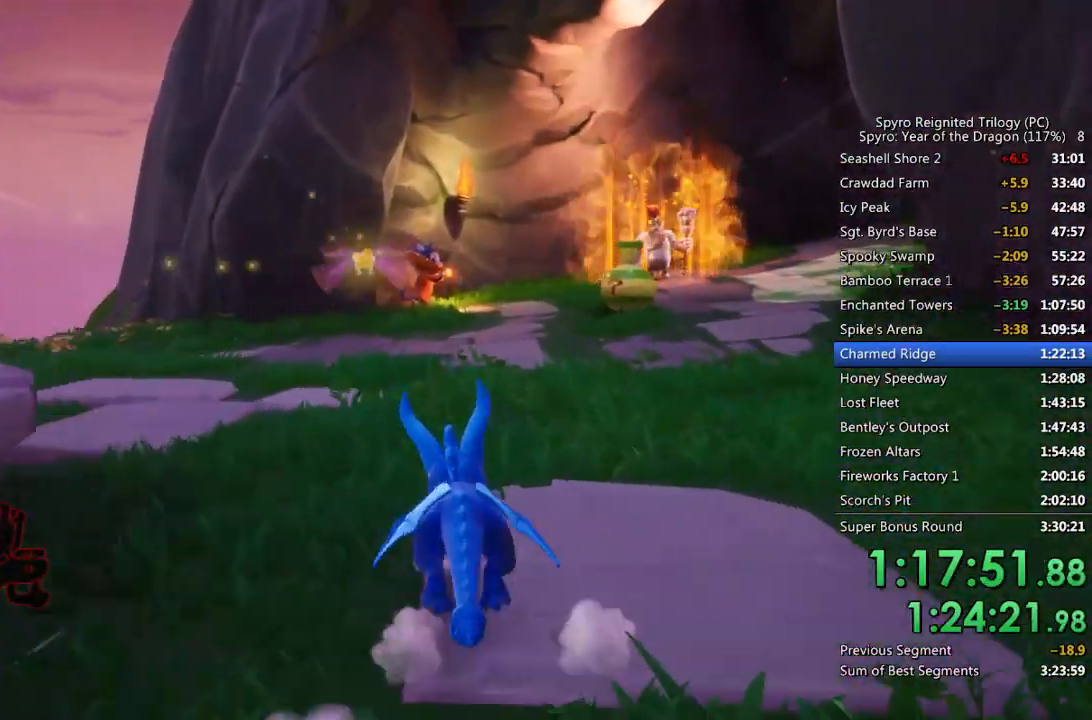
{"buttons": ["SQUARE"], "left_stick": "up", "right_stick": "center", "events": []}
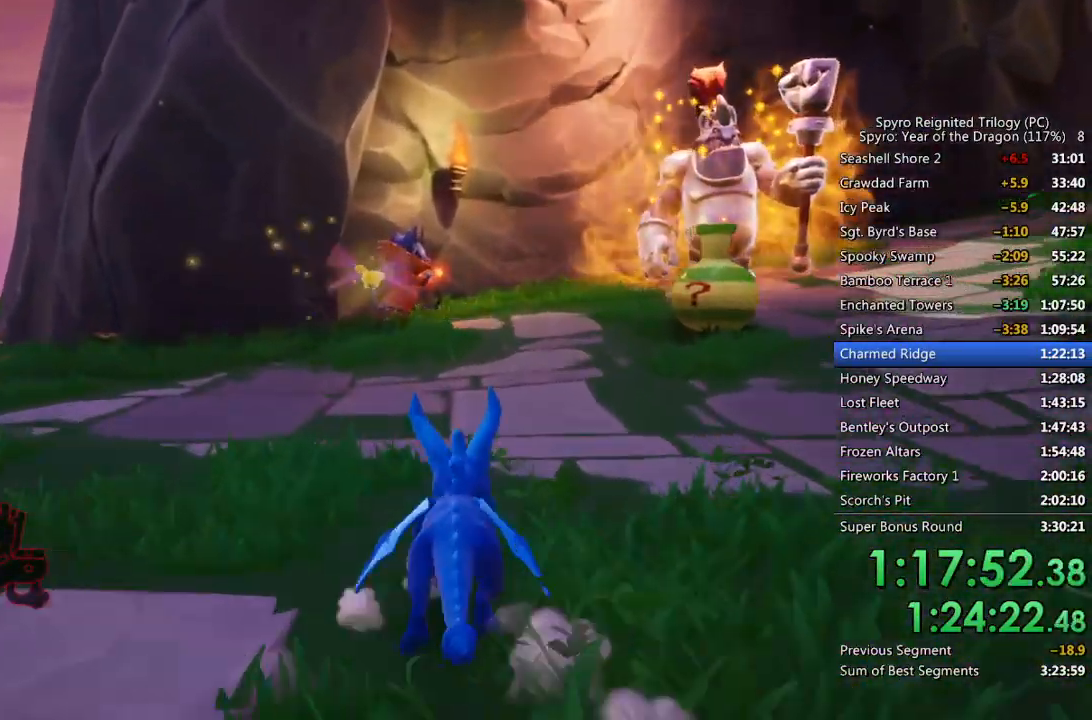
{"buttons": ["CIRCLE"], "left_stick": "up-right", "right_stick": "center", "events": [[267, "left_stick", "up-right"], [400, "SQUARE", "up"], [450, "CIRCLE", "down"]]}
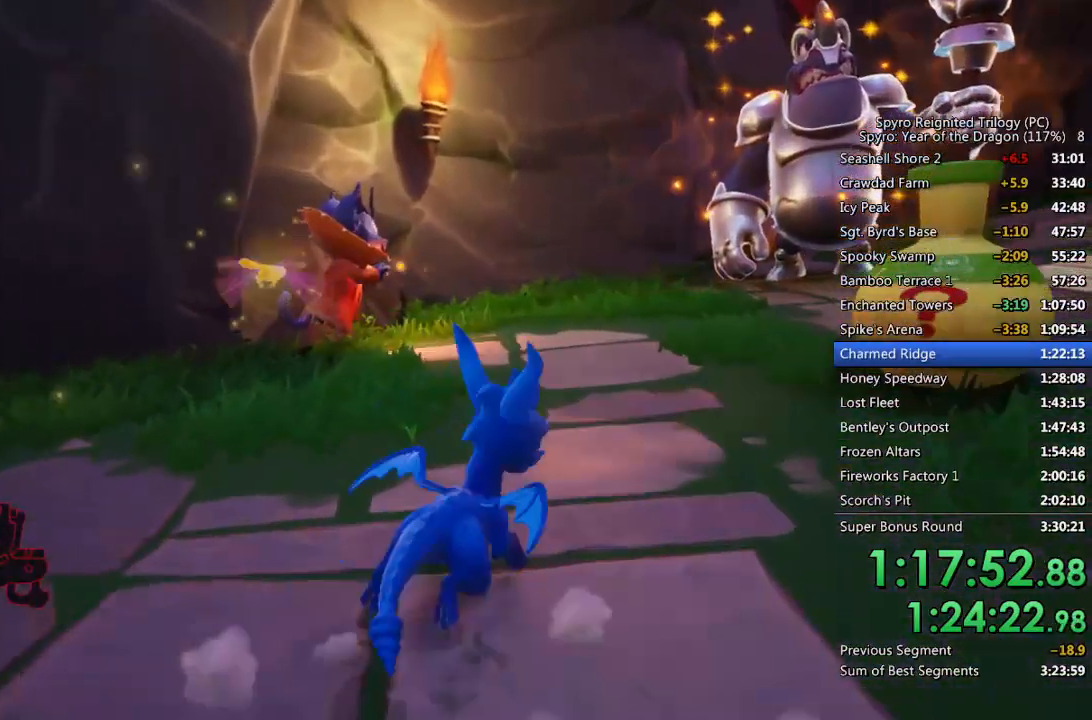
{"buttons": [], "left_stick": "center", "right_stick": "center", "events": [[17, "CIRCLE", "up"], [50, "CIRCLE", "down"], [83, "left_stick", "up-left"], [117, "CIRCLE", "up"], [167, "CIRCLE", "down"], [250, "CIRCLE", "up"], [283, "CIRCLE", "down"], [350, "CIRCLE", "up"], [400, "left_stick", "center"]]}
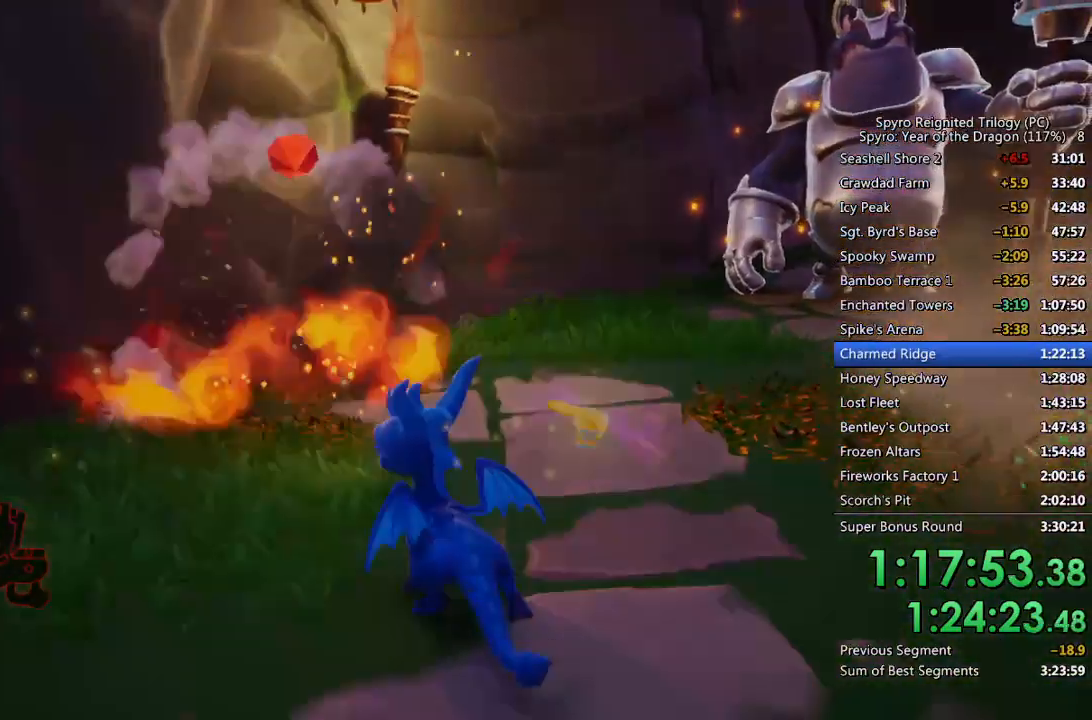
{"buttons": [], "left_stick": "center", "right_stick": "center", "events": []}
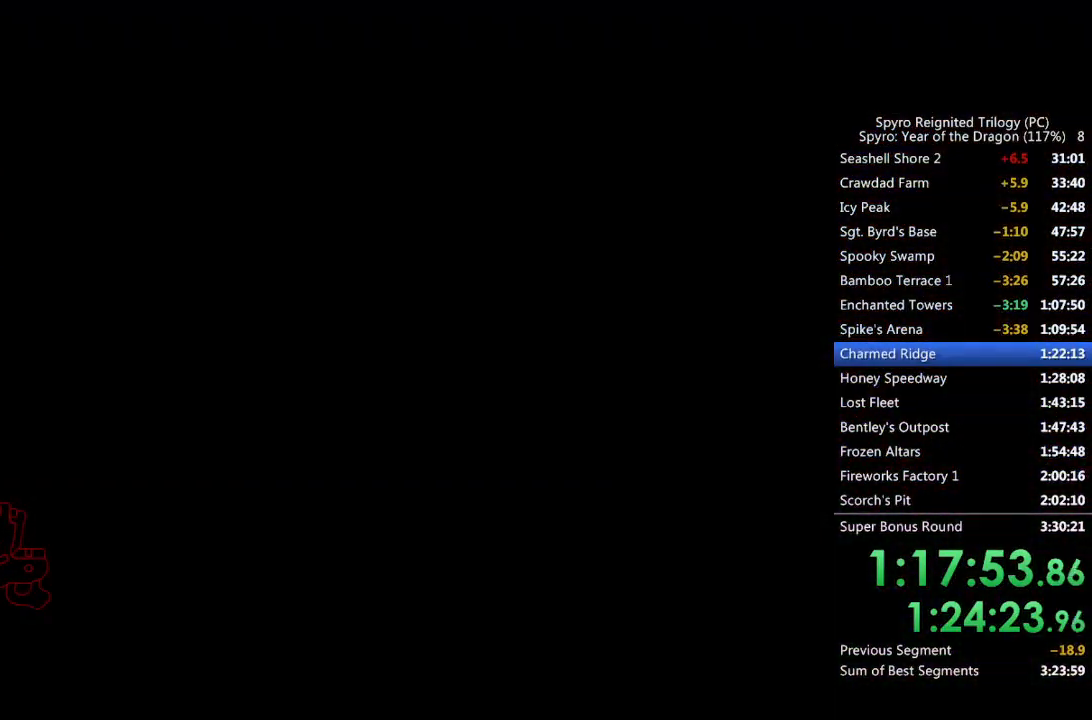
{"buttons": [], "left_stick": "center", "right_stick": "center", "events": []}
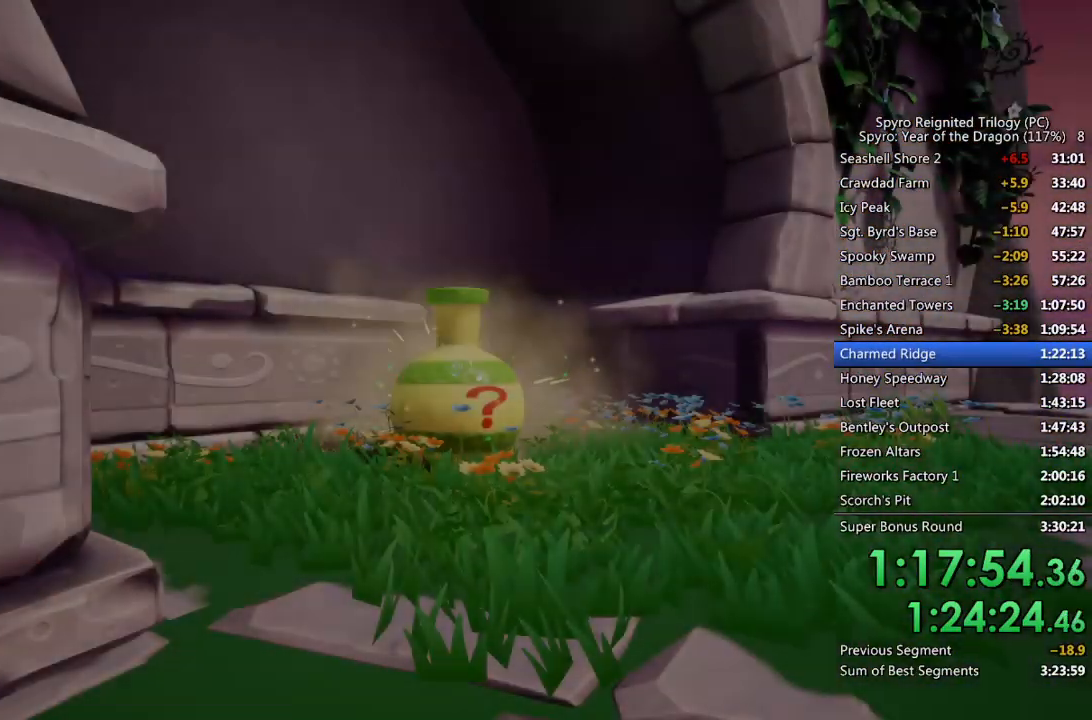
{"buttons": [], "left_stick": "center", "right_stick": "center", "events": []}
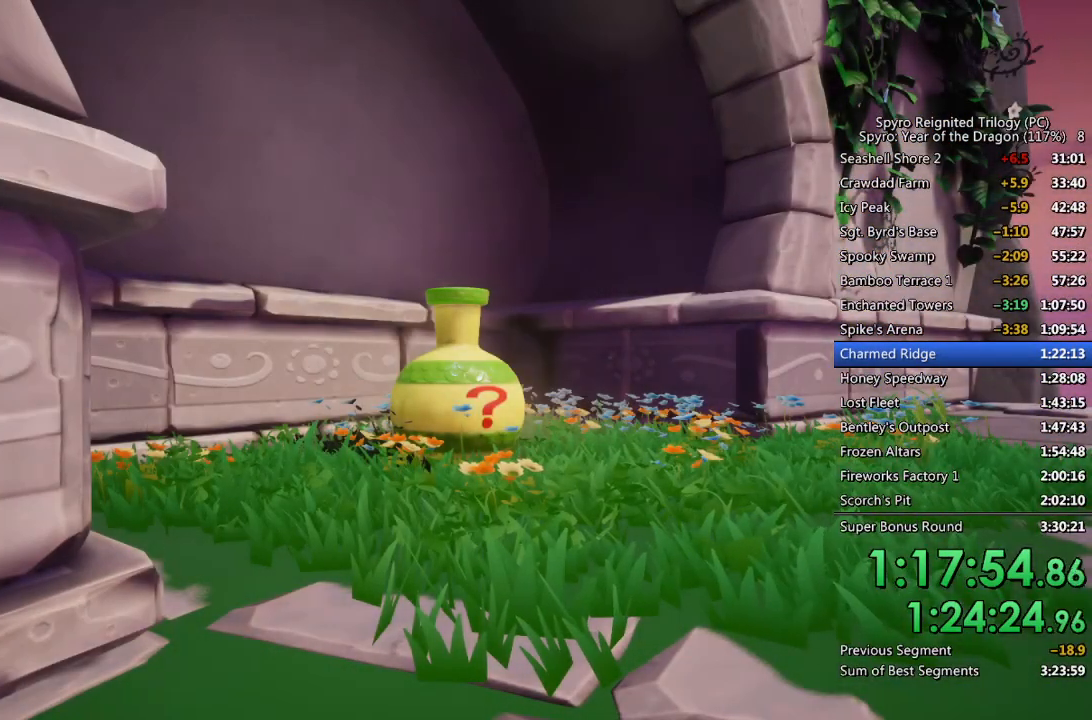
{"buttons": [], "left_stick": "center", "right_stick": "center", "events": []}
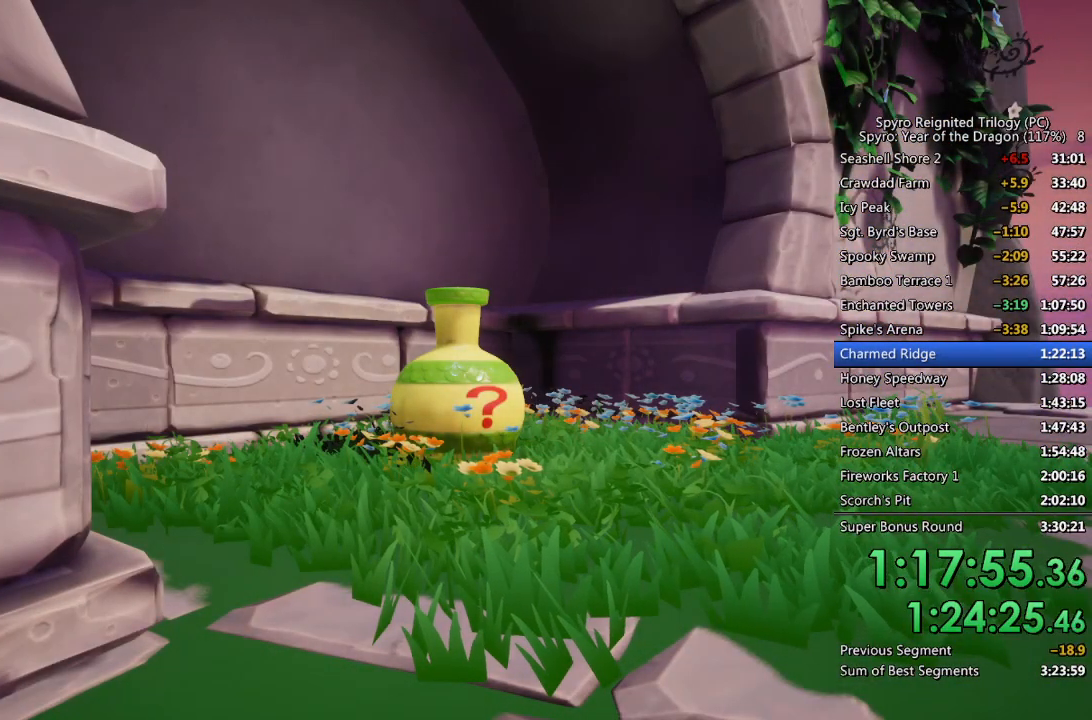
{"buttons": [], "left_stick": "center", "right_stick": "center", "events": []}
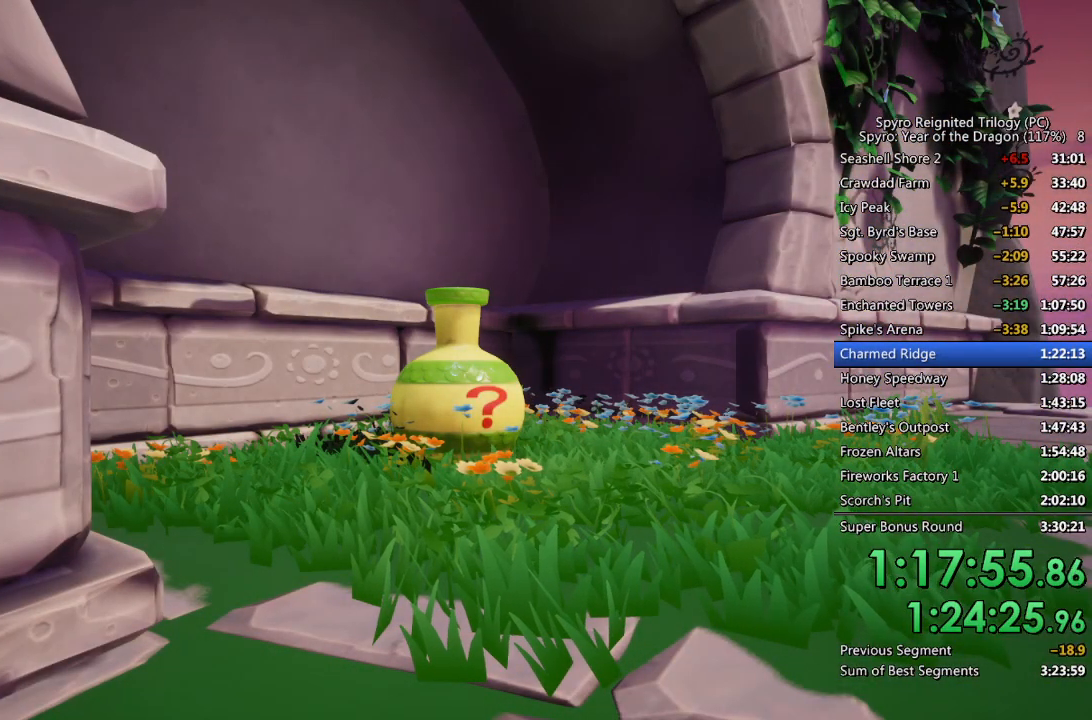
{"buttons": [], "left_stick": "center", "right_stick": "center", "events": []}
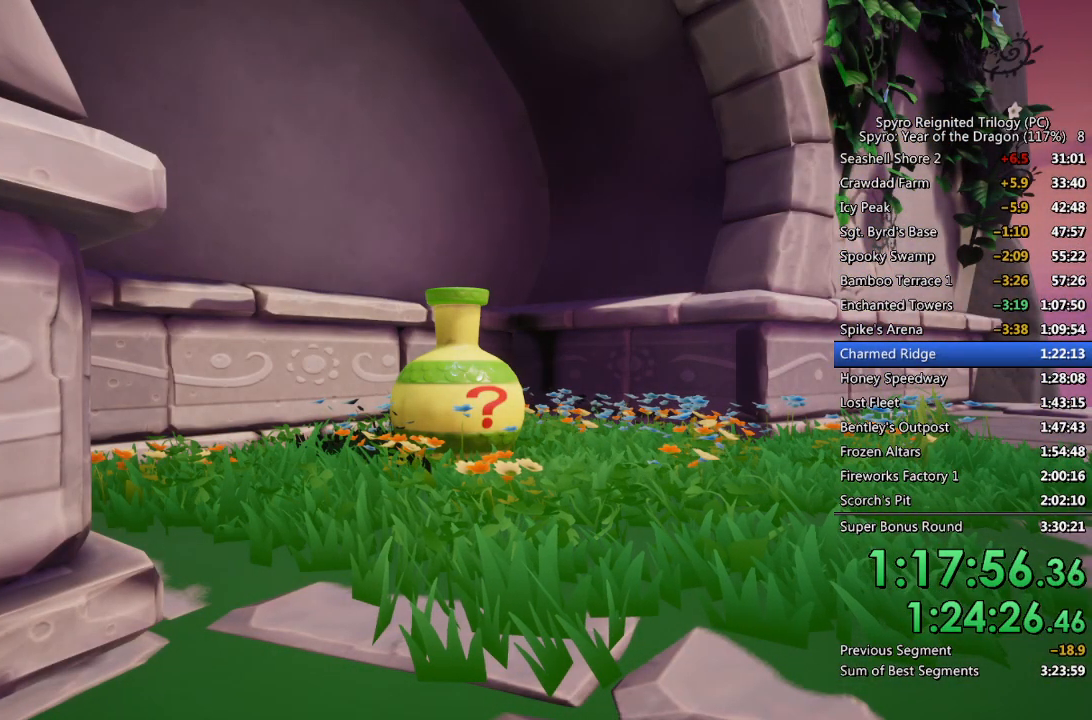
{"buttons": [], "left_stick": "center", "right_stick": "center", "events": [[283, "right_stick", "right"], [367, "right_stick", "center"]]}
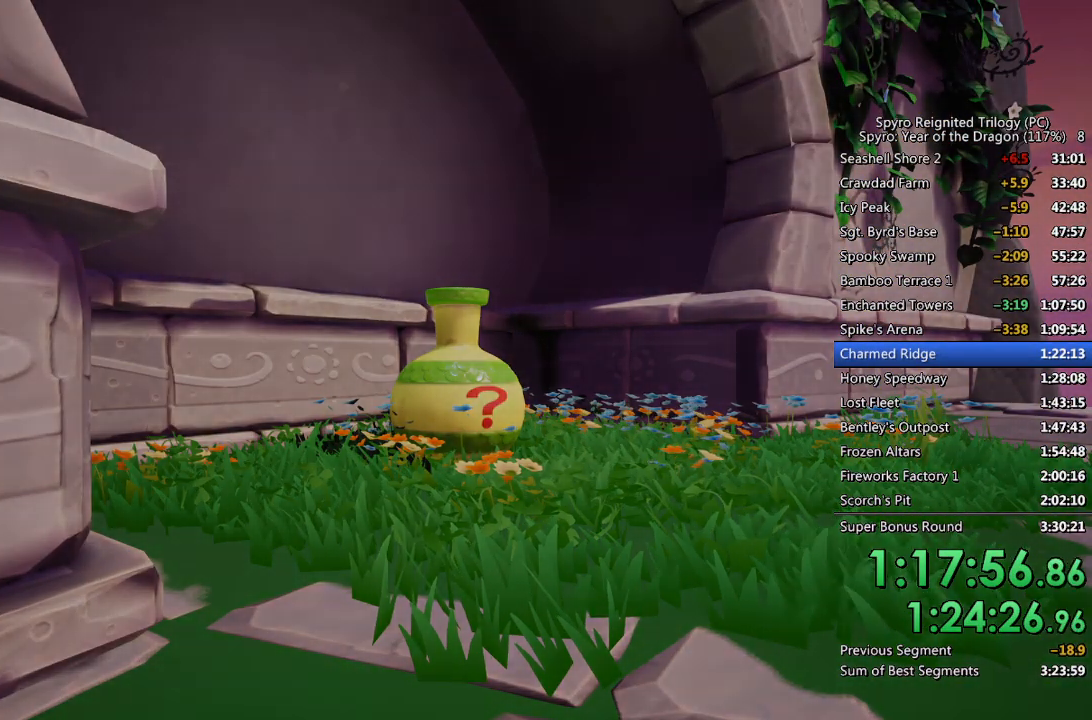
{"buttons": [], "left_stick": "center", "right_stick": "center", "events": [[83, "right_stick", "right"], [233, "right_stick", "center"]]}
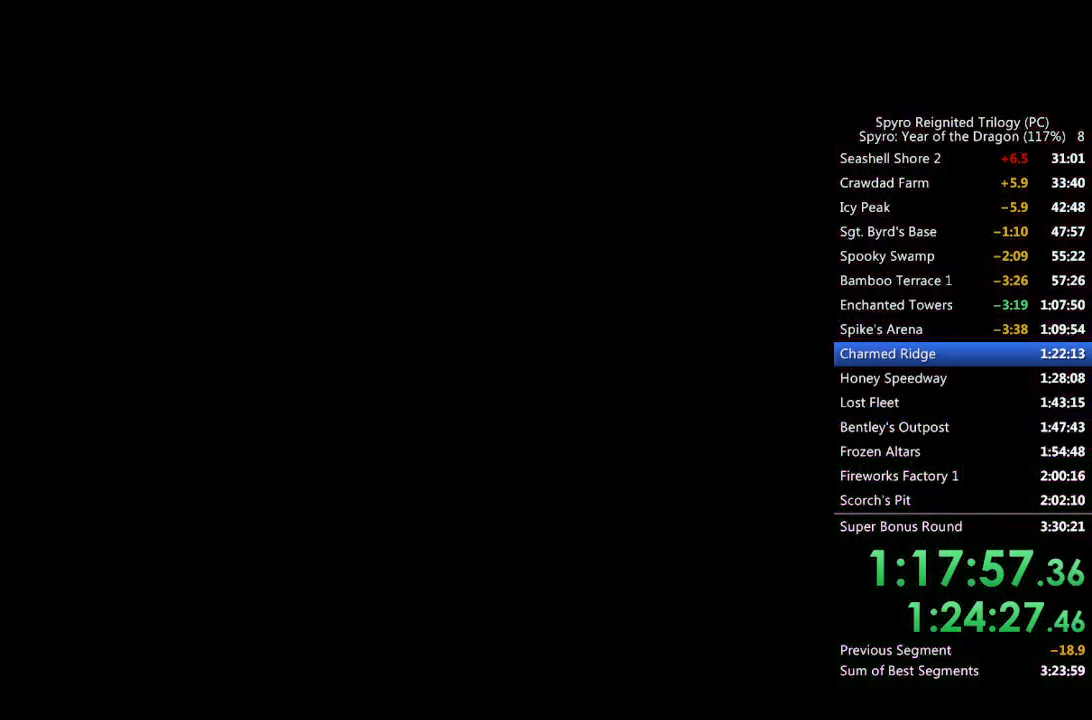
{"buttons": [], "left_stick": "up", "right_stick": "center", "events": [[183, "right_stick", "right"], [367, "right_stick", "center"], [383, "left_stick", "up"]]}
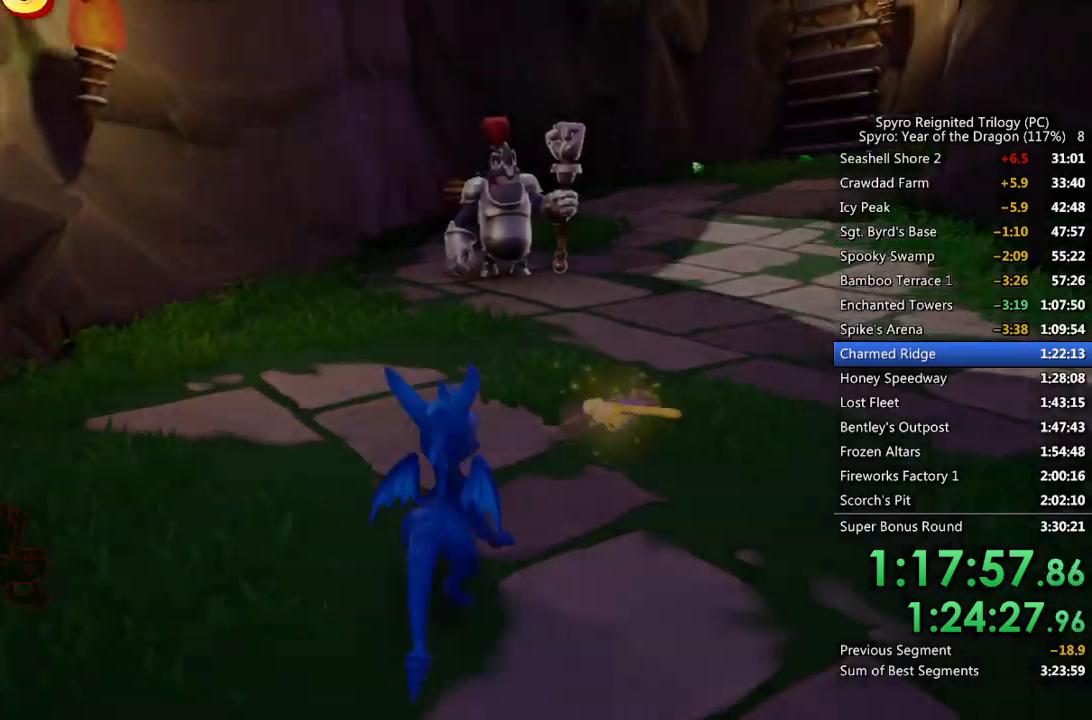
{"buttons": ["SQUARE"], "left_stick": "up-right", "right_stick": "center", "events": [[200, "SQUARE", "down"], [300, "left_stick", "up-left"], [467, "left_stick", "up-right"]]}
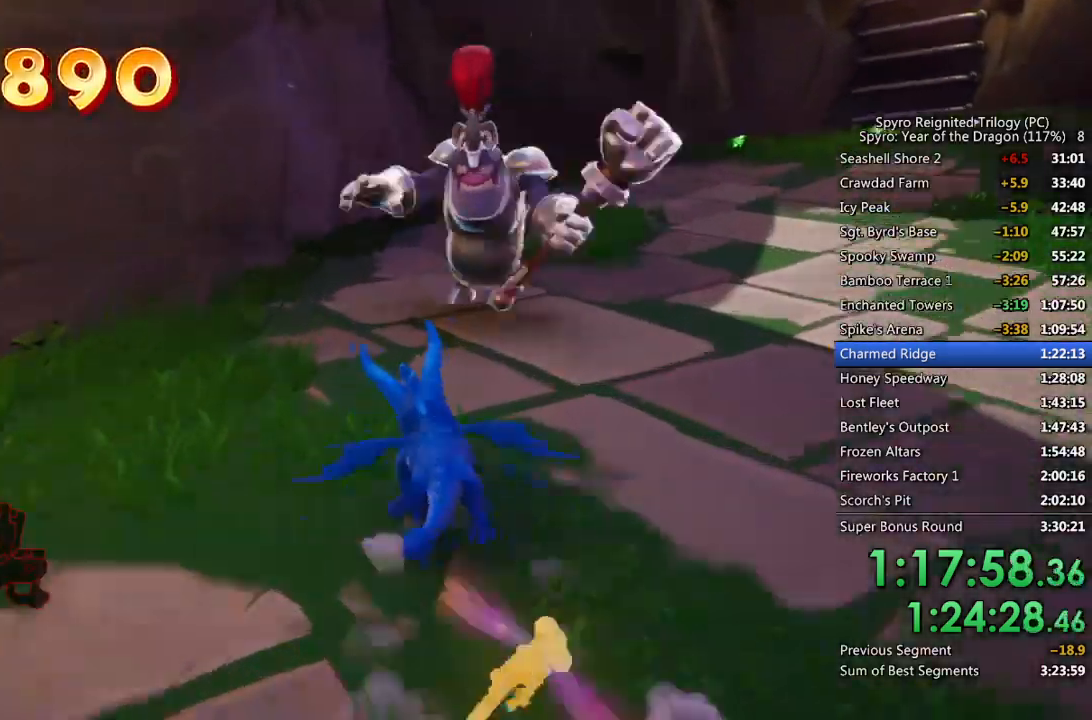
{"buttons": ["SQUARE"], "left_stick": "up-right", "right_stick": "center", "events": [[100, "left_stick", "center"], [450, "left_stick", "up-right"]]}
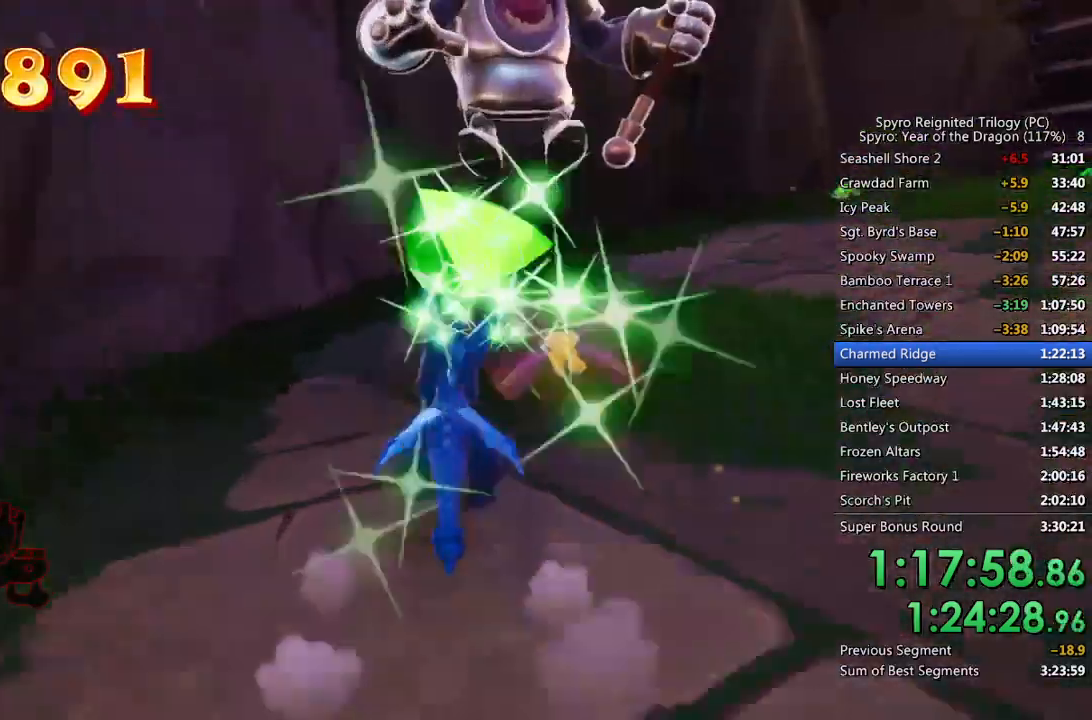
{"buttons": ["SQUARE"], "left_stick": "up-right", "right_stick": "center", "events": [[17, "left_stick", "center"], [367, "left_stick", "up-right"]]}
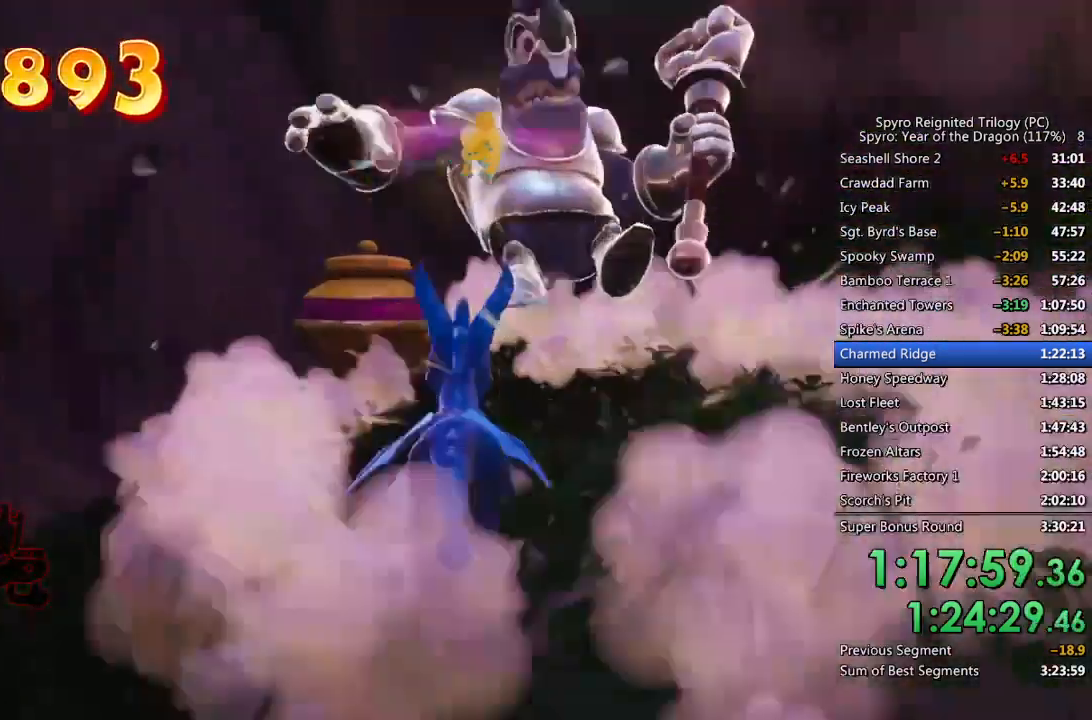
{"buttons": ["SQUARE"], "left_stick": "up-right", "right_stick": "center", "events": [[17, "left_stick", "center"], [100, "left_stick", "right"], [100, "right_stick", "right"], [117, "SQUARE", "up"], [250, "left_stick", "up-right"], [400, "SQUARE", "down"], [400, "right_stick", "center"]]}
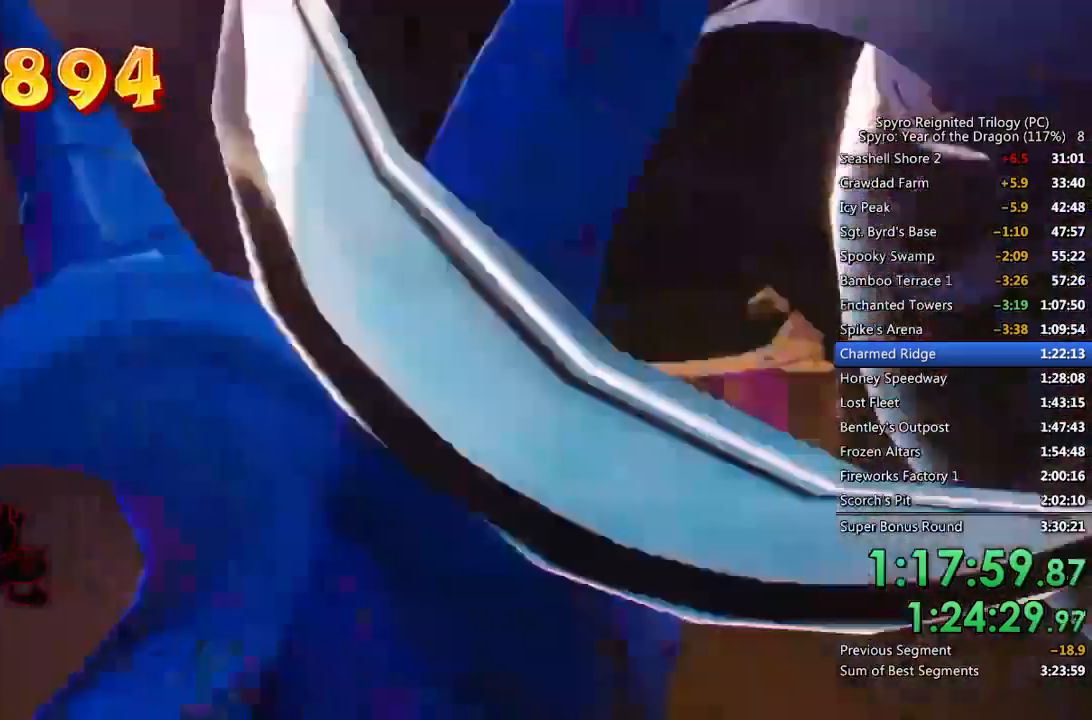
{"buttons": ["SQUARE"], "left_stick": "up-right", "right_stick": "center", "events": [[17, "left_stick", "up"], [500, "left_stick", "up-right"]]}
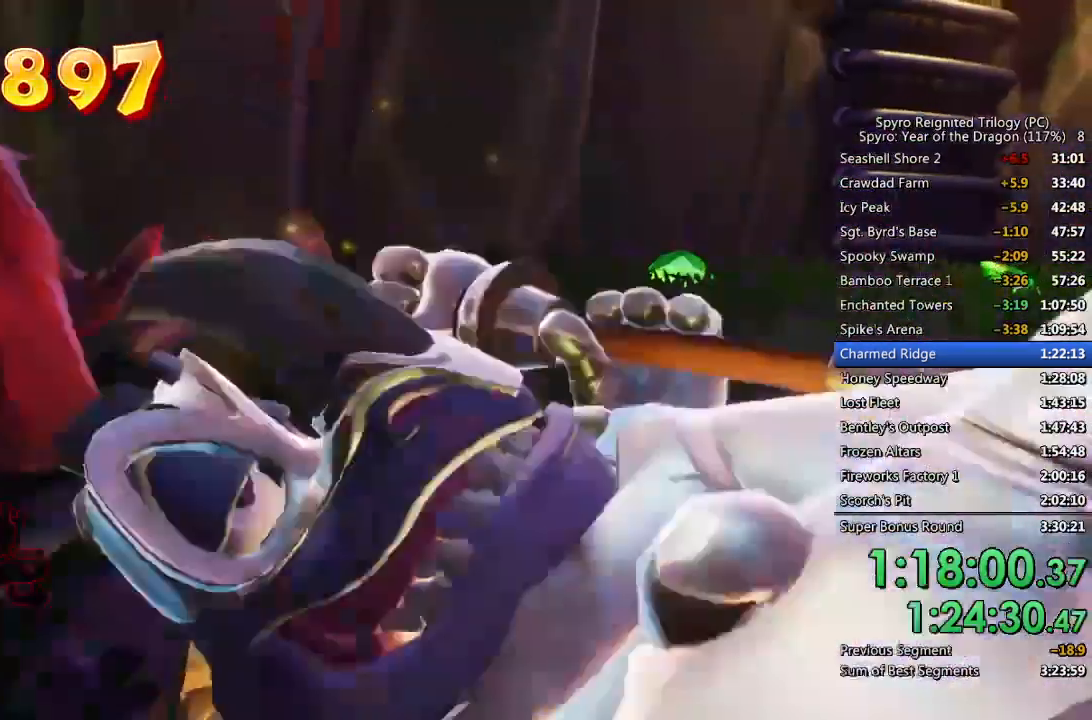
{"buttons": [], "left_stick": "up-right", "right_stick": "center", "events": [[50, "SQUARE", "up"]]}